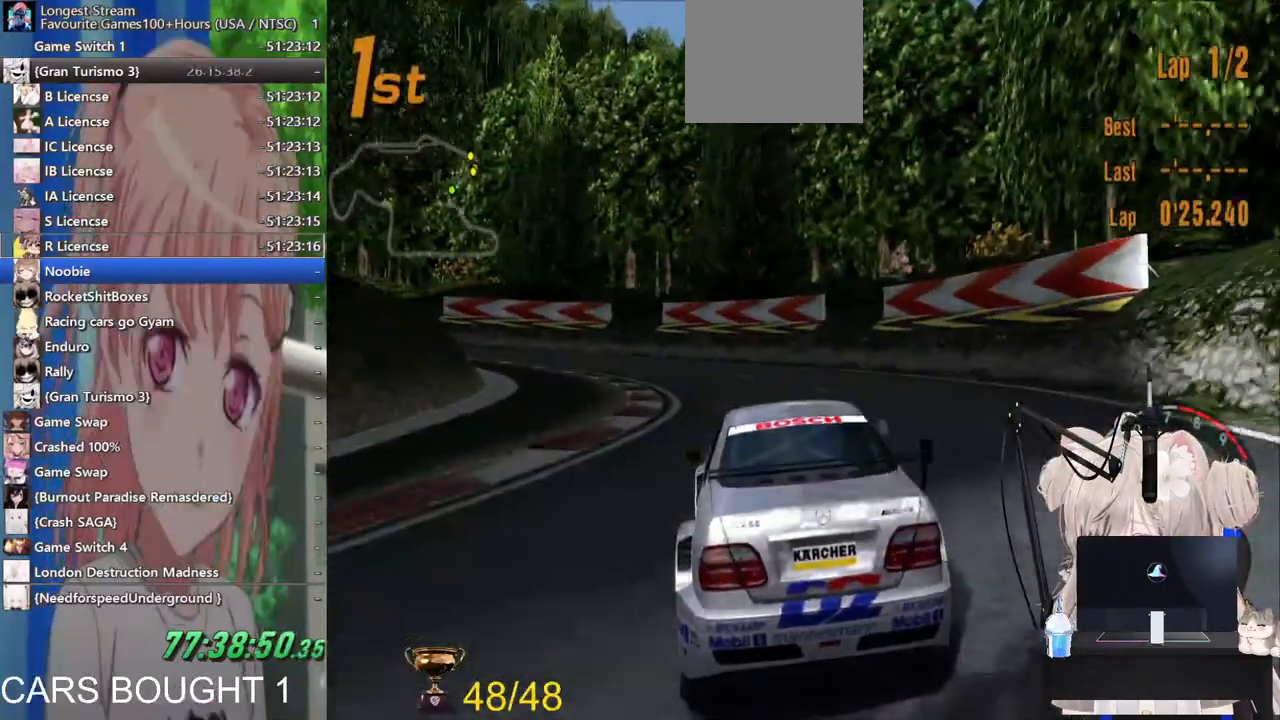
Gameplay with a controller (PlayStation layout); each line is a JSON object with the inputs held at the frame after it (dt_ms = milliseconds from this image to that frame). "events" lists button and stick changes between this image and that frame as [ms after this image, input, new state], when the widget could be followed in between.
{"dt_ms": 500, "buttons": ["L2"], "left_stick": "left", "right_stick": "center", "events": [[367, "L2", "down"]]}
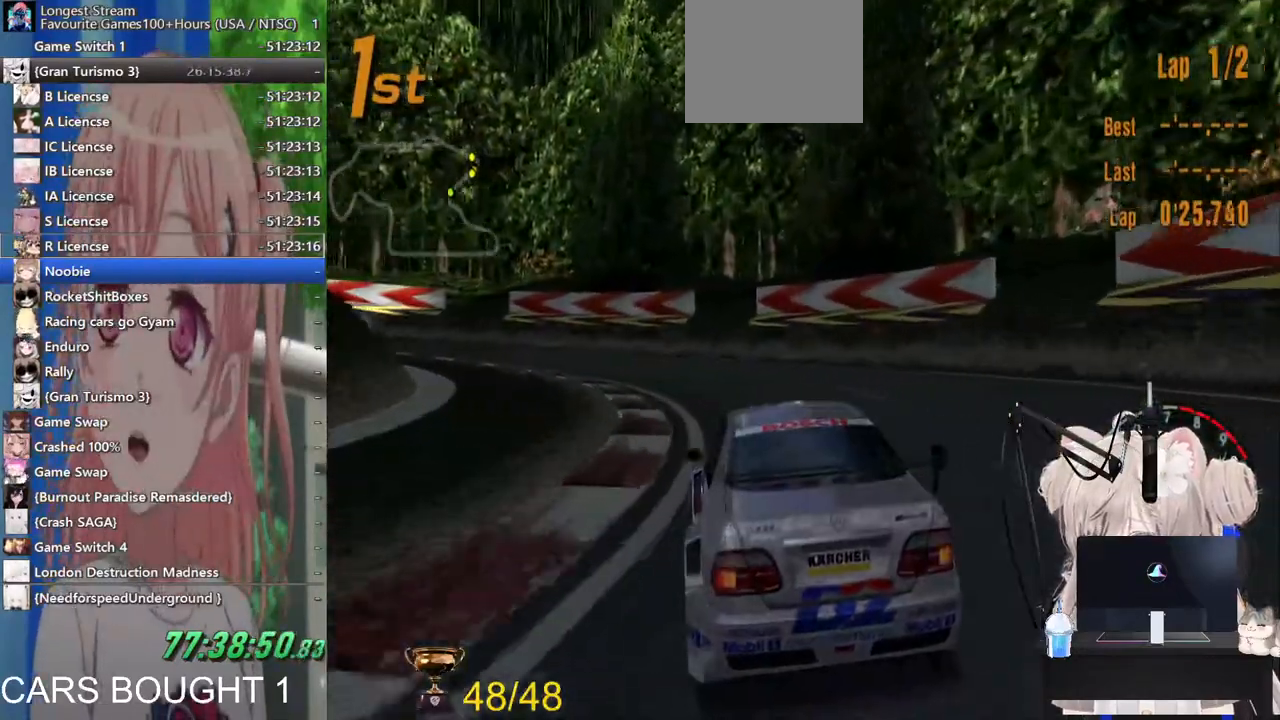
{"dt_ms": 500, "buttons": [], "left_stick": "left", "right_stick": "center", "events": [[33, "L2", "up"]]}
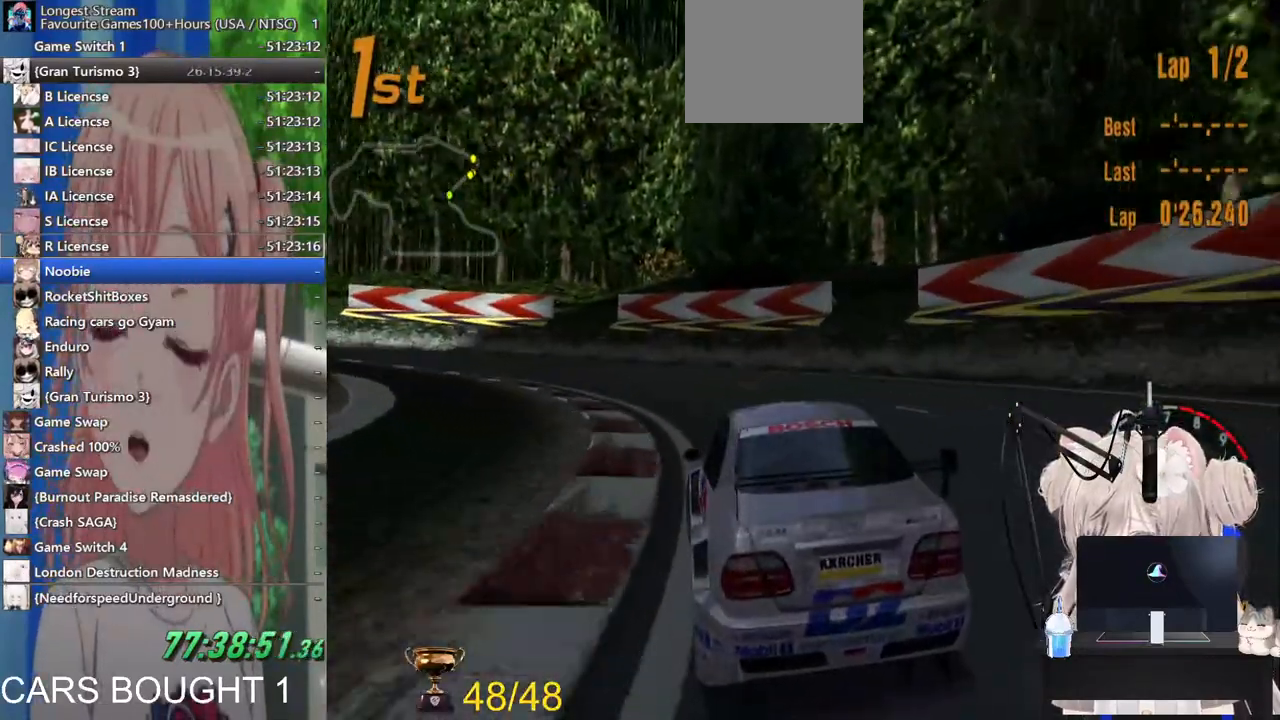
{"dt_ms": 500, "buttons": [], "left_stick": "left", "right_stick": "center", "events": []}
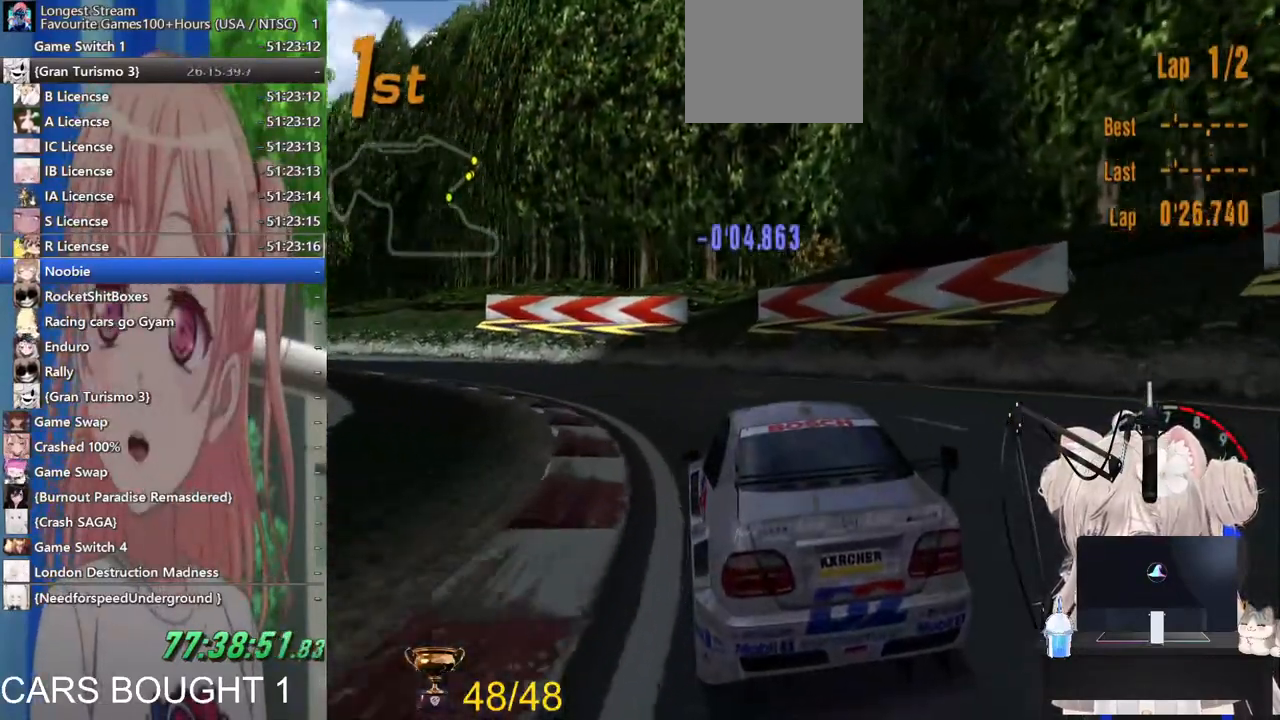
{"dt_ms": 500, "buttons": [], "left_stick": "left", "right_stick": "center", "events": []}
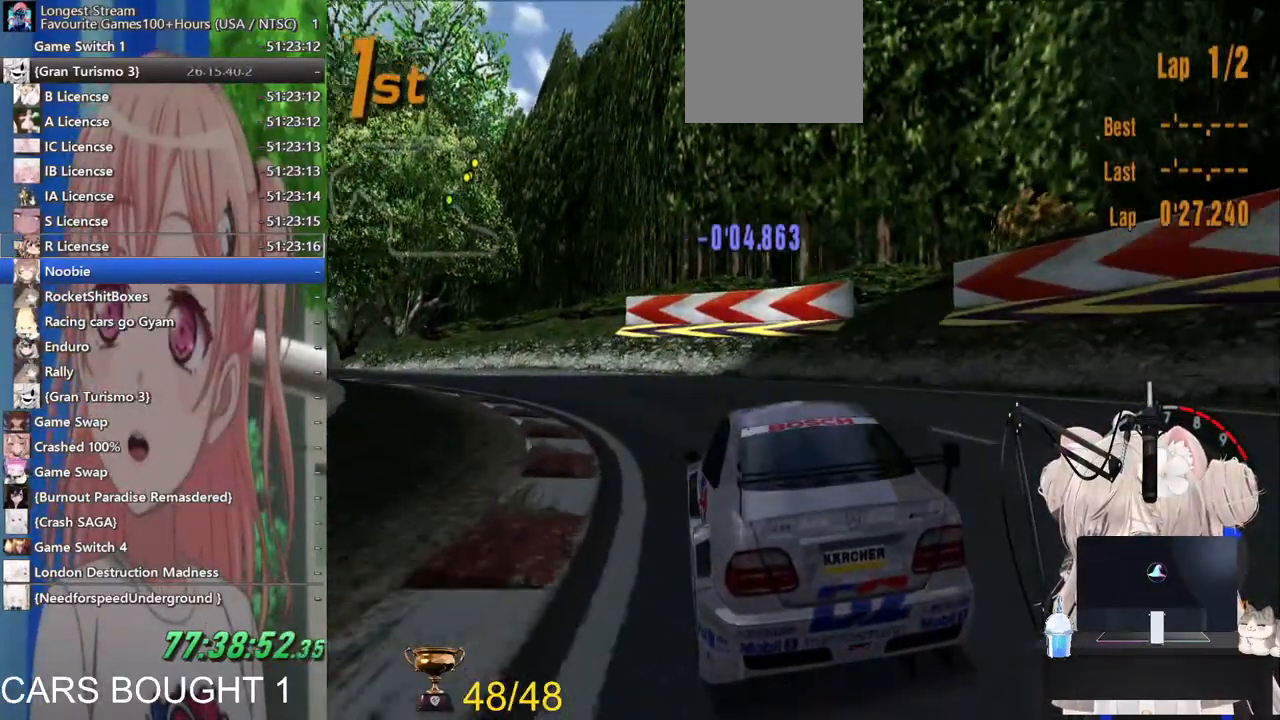
{"dt_ms": 1000, "buttons": ["R2"], "left_stick": "up-left", "right_stick": "center"}
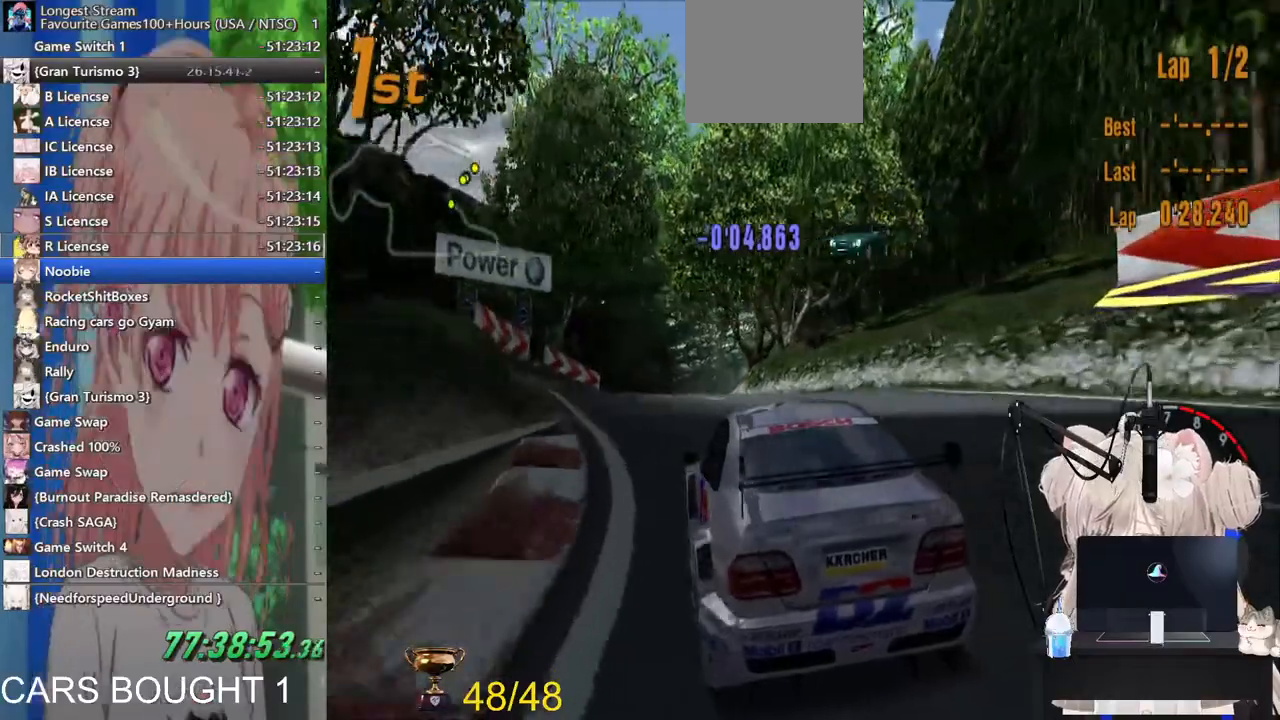
{"dt_ms": 1000, "buttons": ["R2"], "left_stick": "right", "right_stick": "center"}
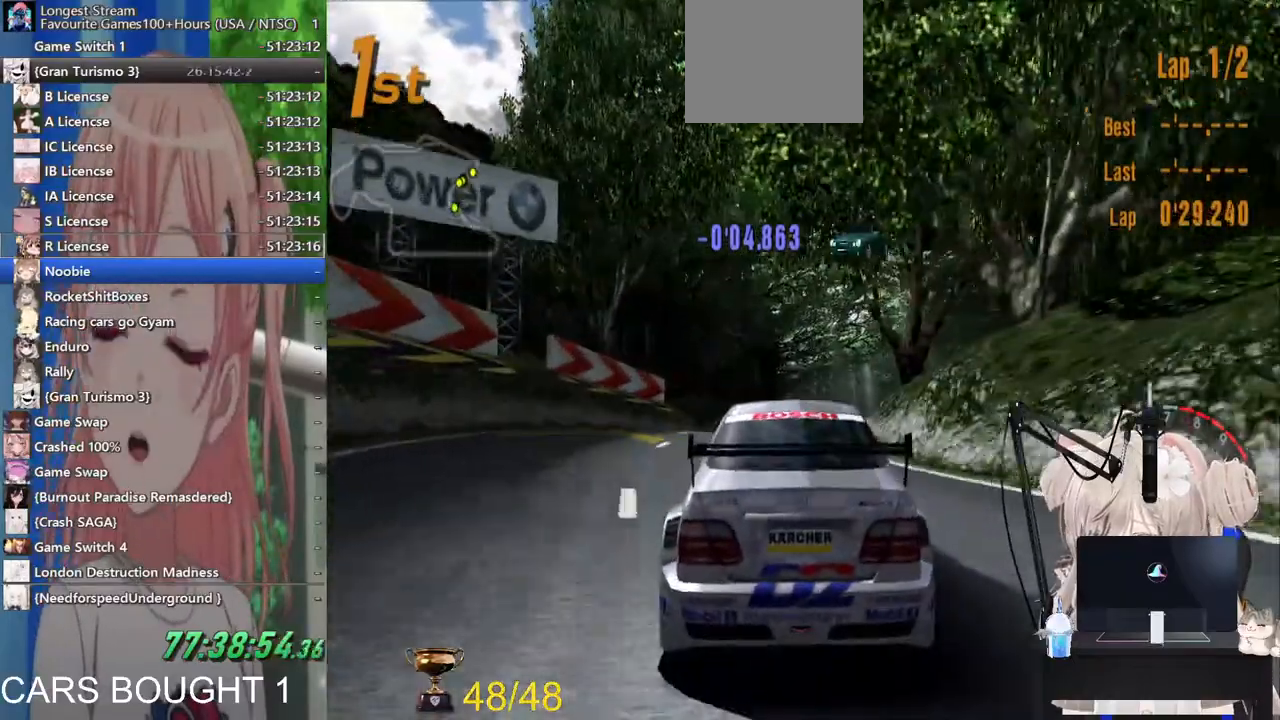
{"dt_ms": 500, "buttons": ["CROSS", "R2"], "left_stick": "right", "right_stick": "center", "events": [[467, "CROSS", "down"]]}
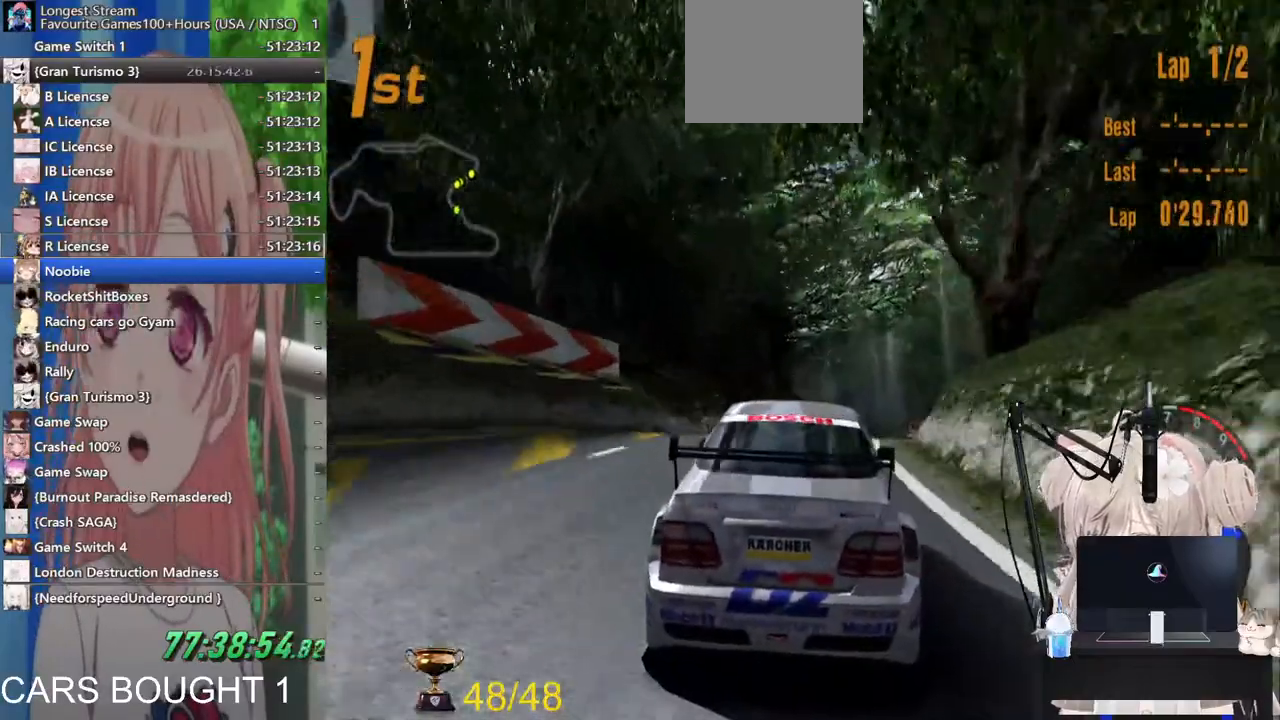
{"dt_ms": 500, "buttons": ["R2"], "left_stick": "up-right", "right_stick": "center"}
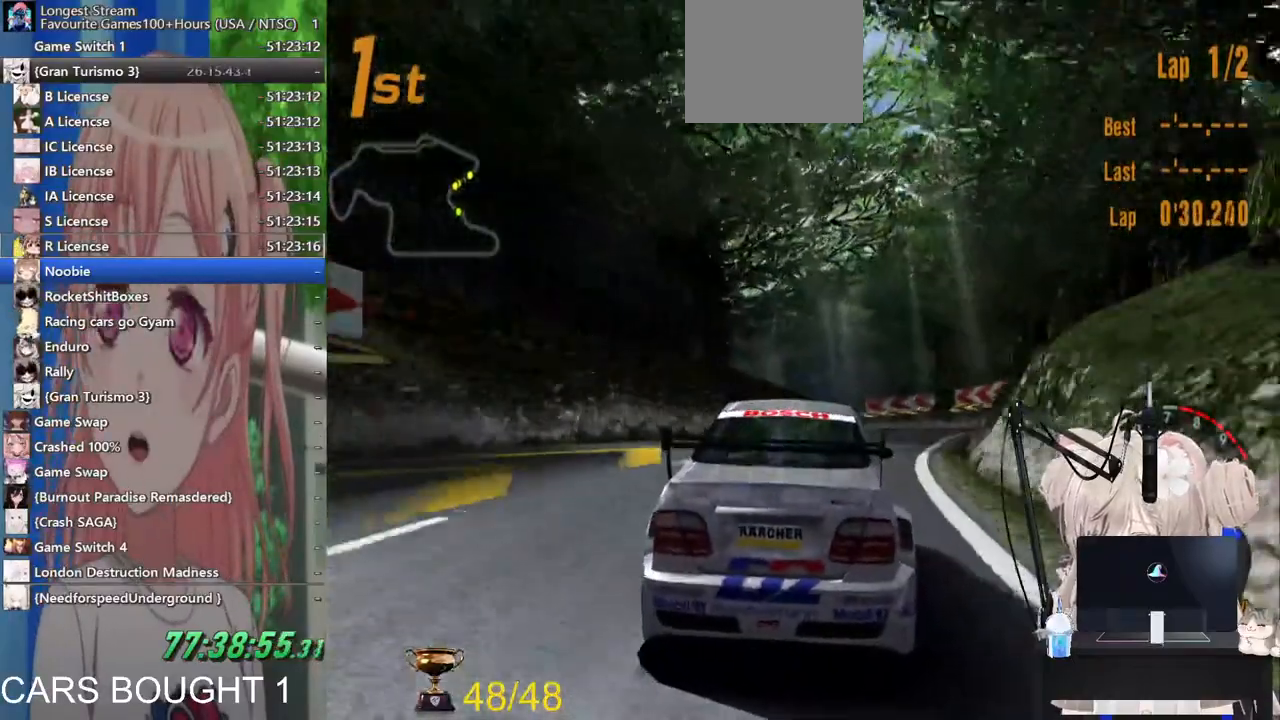
{"dt_ms": 1000, "buttons": ["R2"], "left_stick": "center", "right_stick": "center"}